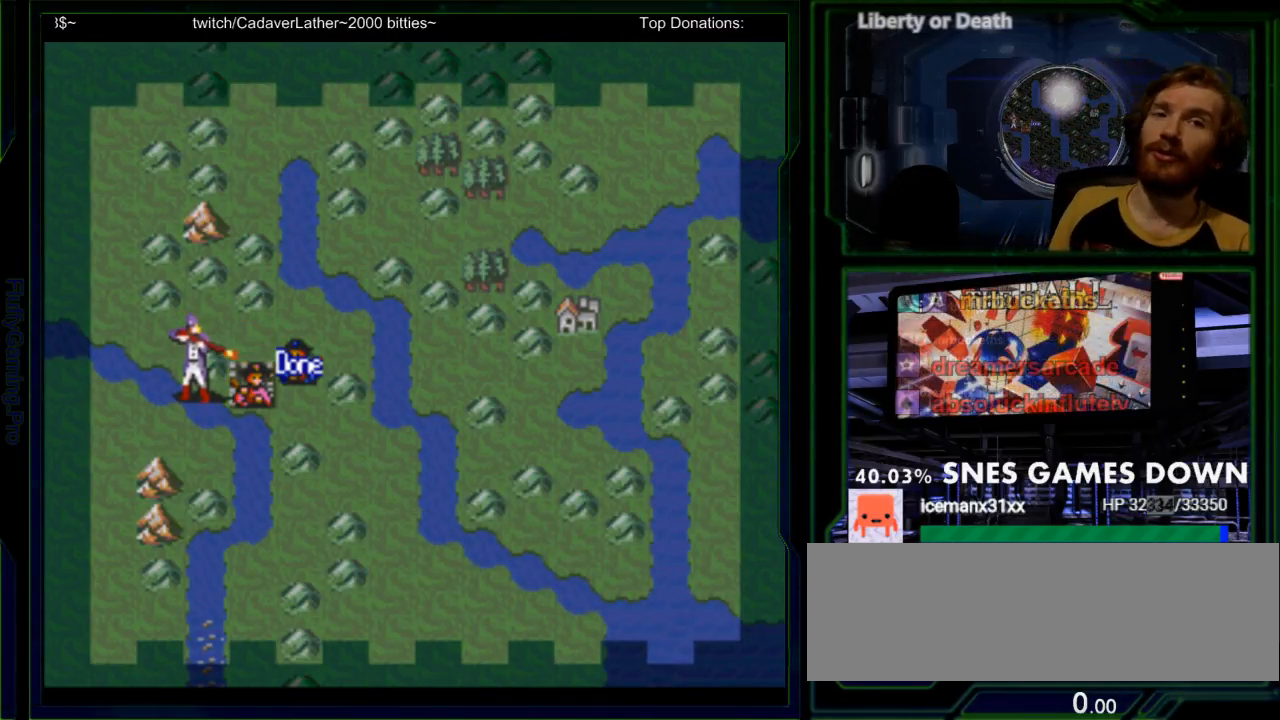
Gameplay with a controller (Nintendo layout); each line is a JSON object with the inputs held at the frame after it. "events" lists button and stick changes between this image and that frame as [ms after this image, input, new state], when the widget could be followed in between. Not read: L3 R3.
{"buttons": [], "events": []}
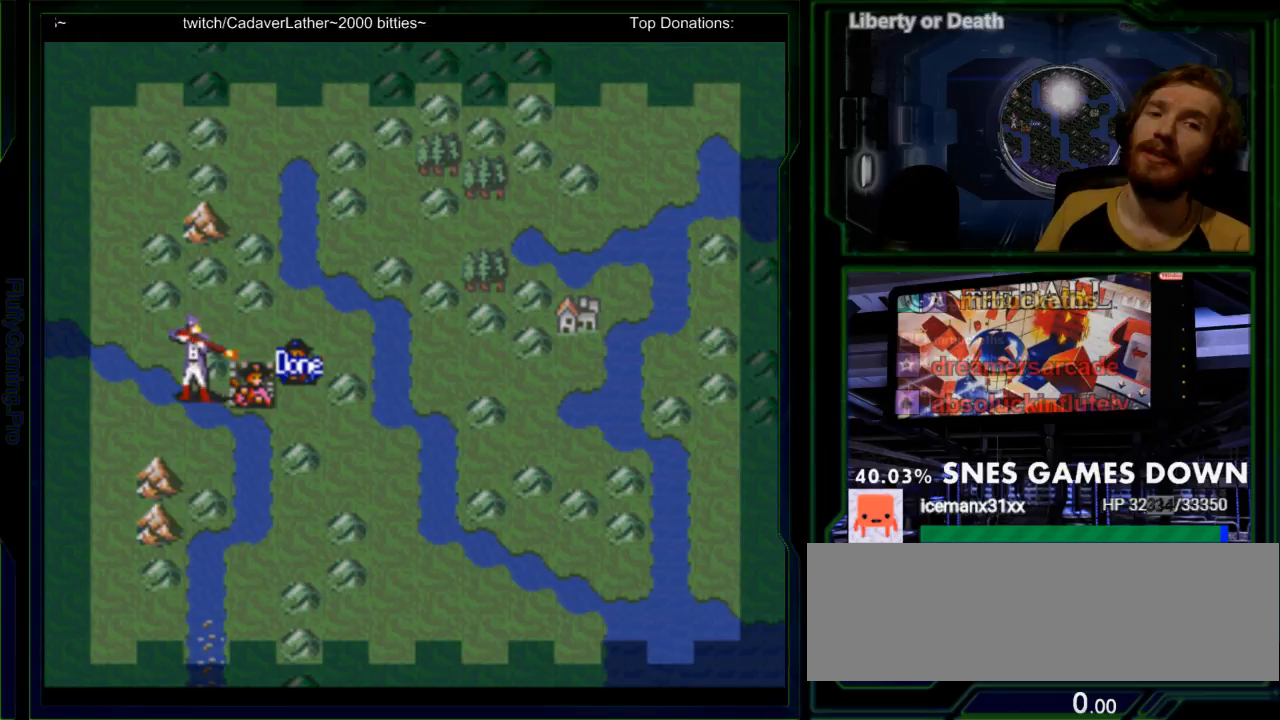
{"buttons": [], "events": []}
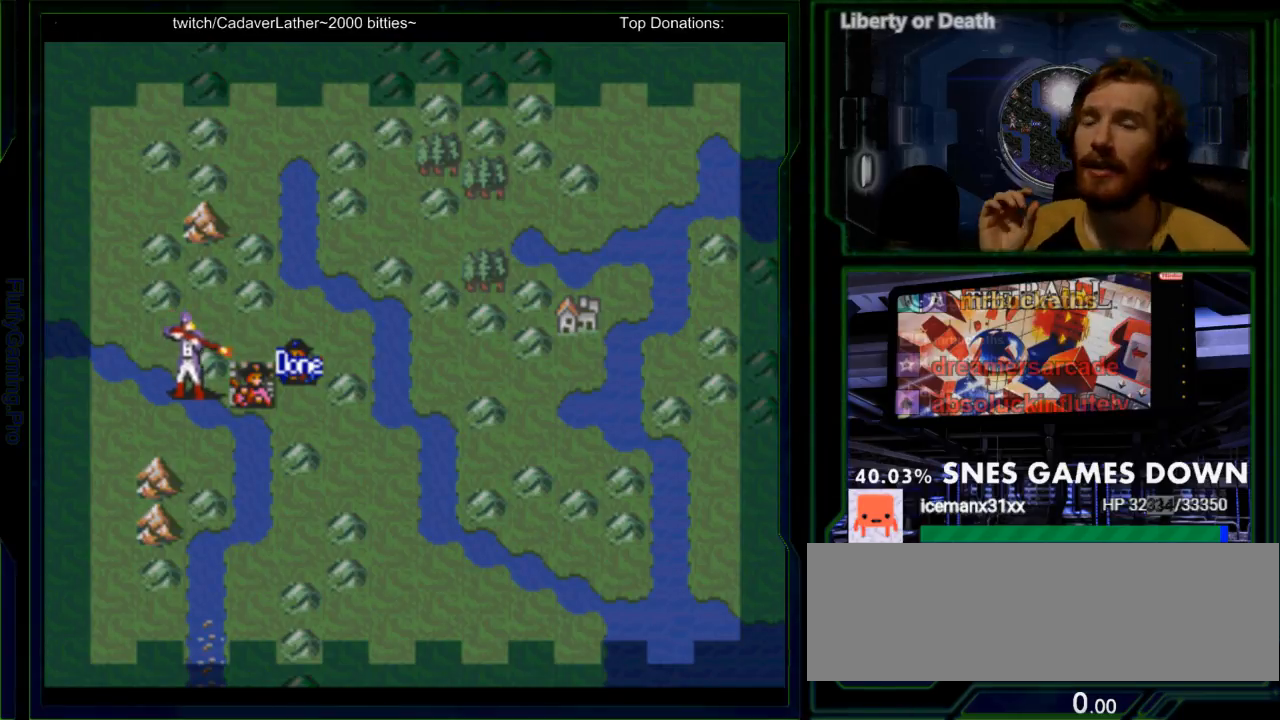
{"buttons": [], "events": []}
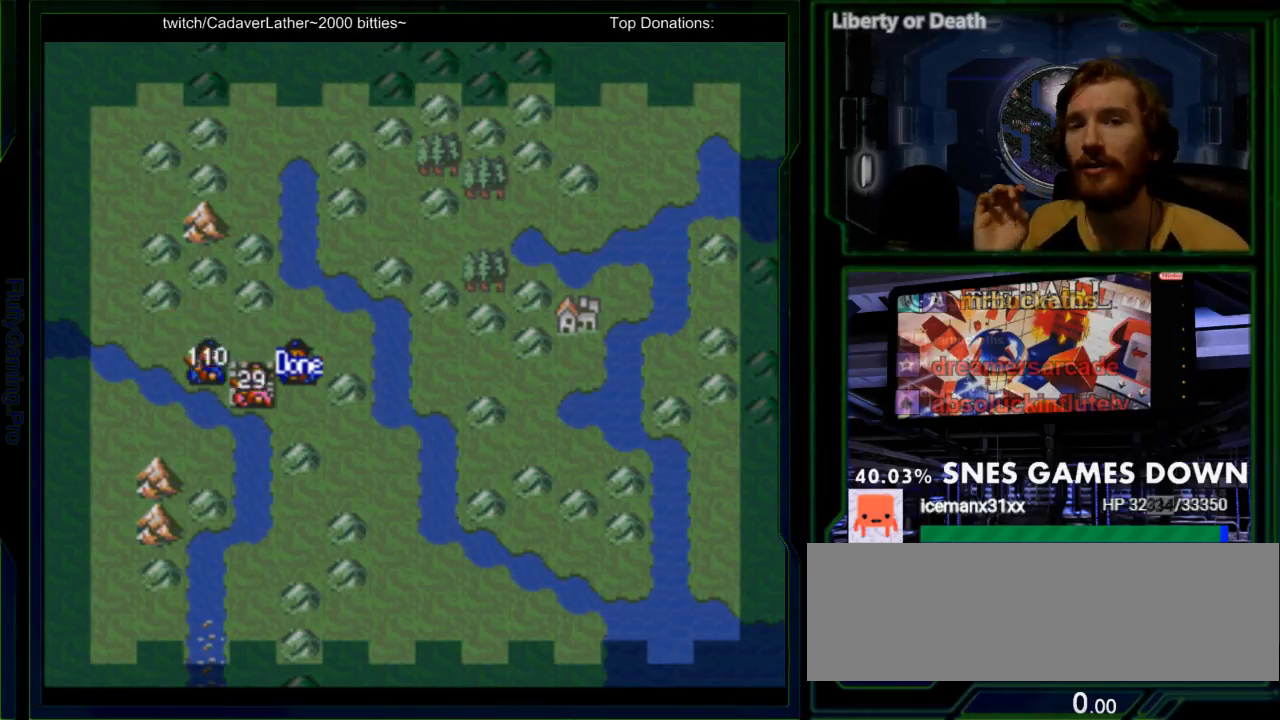
{"buttons": [], "events": []}
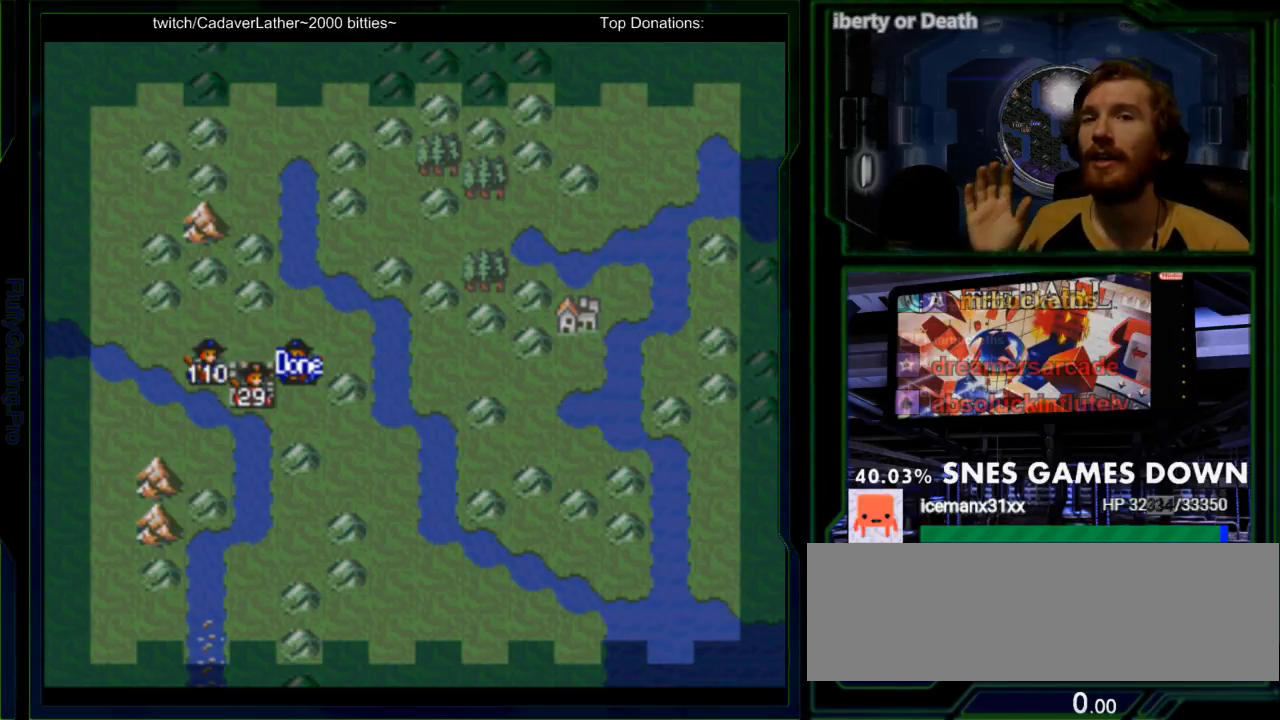
{"buttons": [], "events": []}
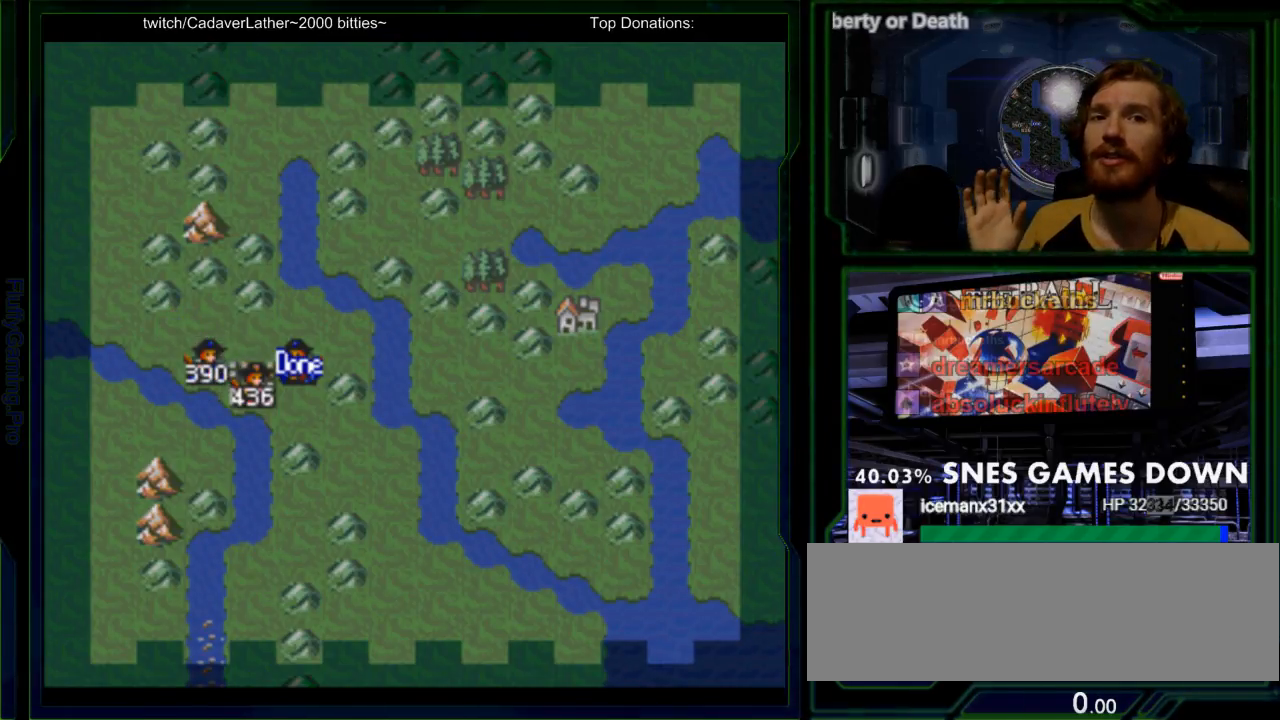
{"buttons": [], "events": []}
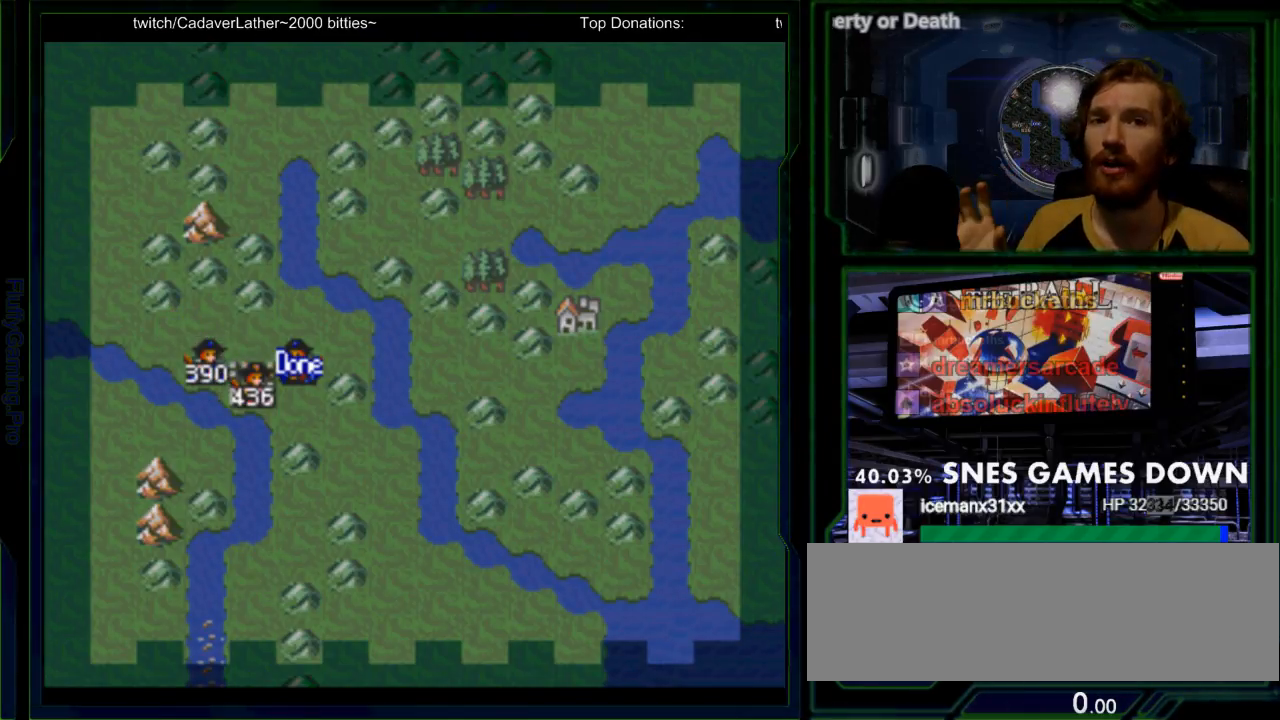
{"buttons": [], "events": []}
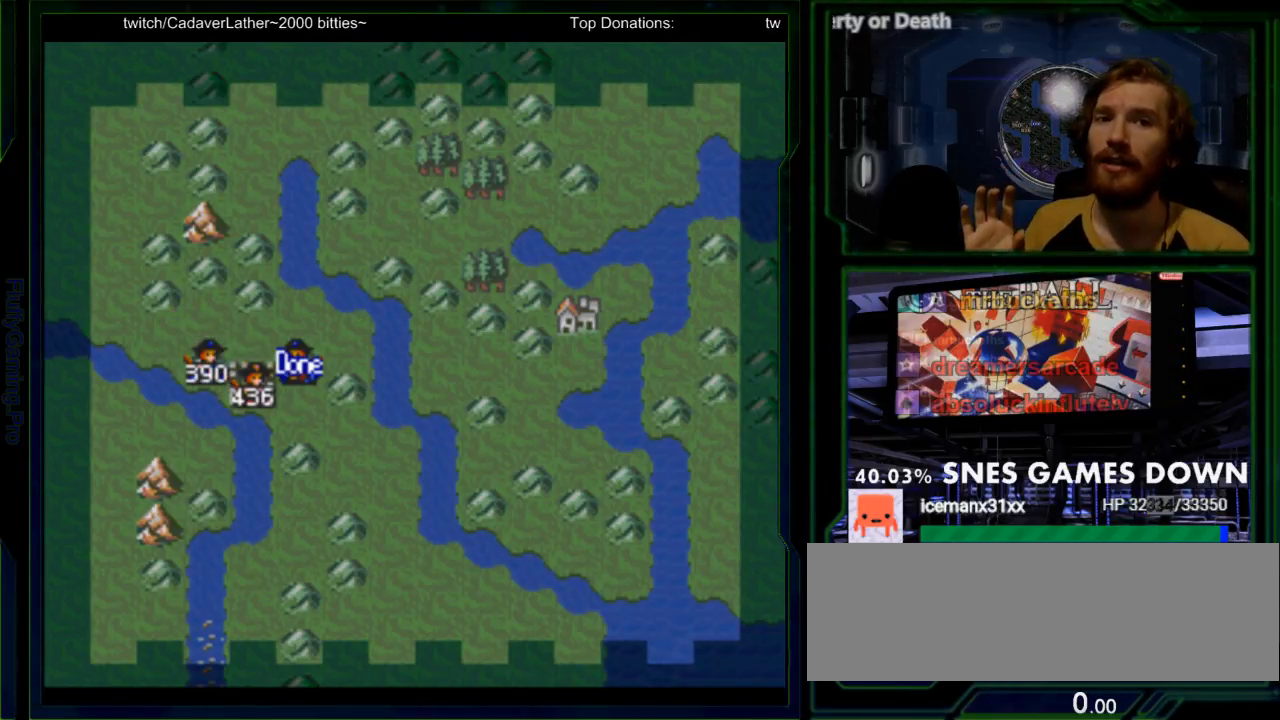
{"buttons": ["A"], "events": [[400, "A", "down"]]}
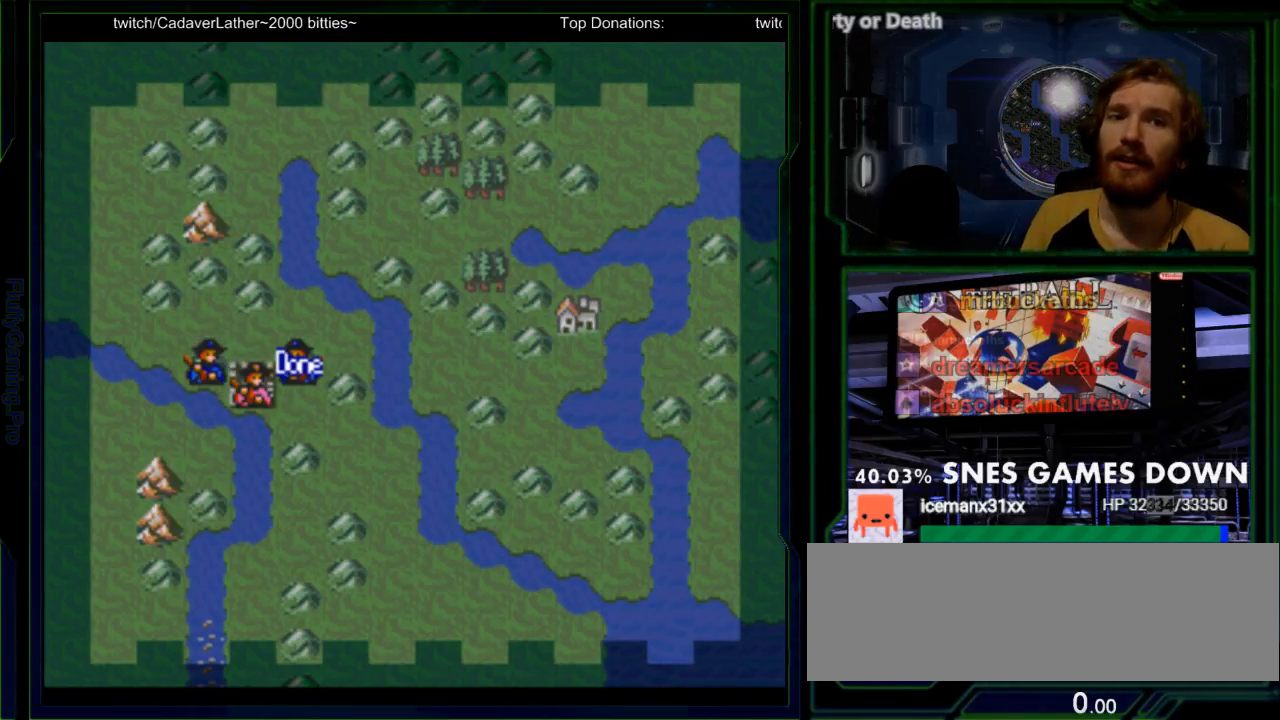
{"buttons": [], "events": [[67, "A", "up"]]}
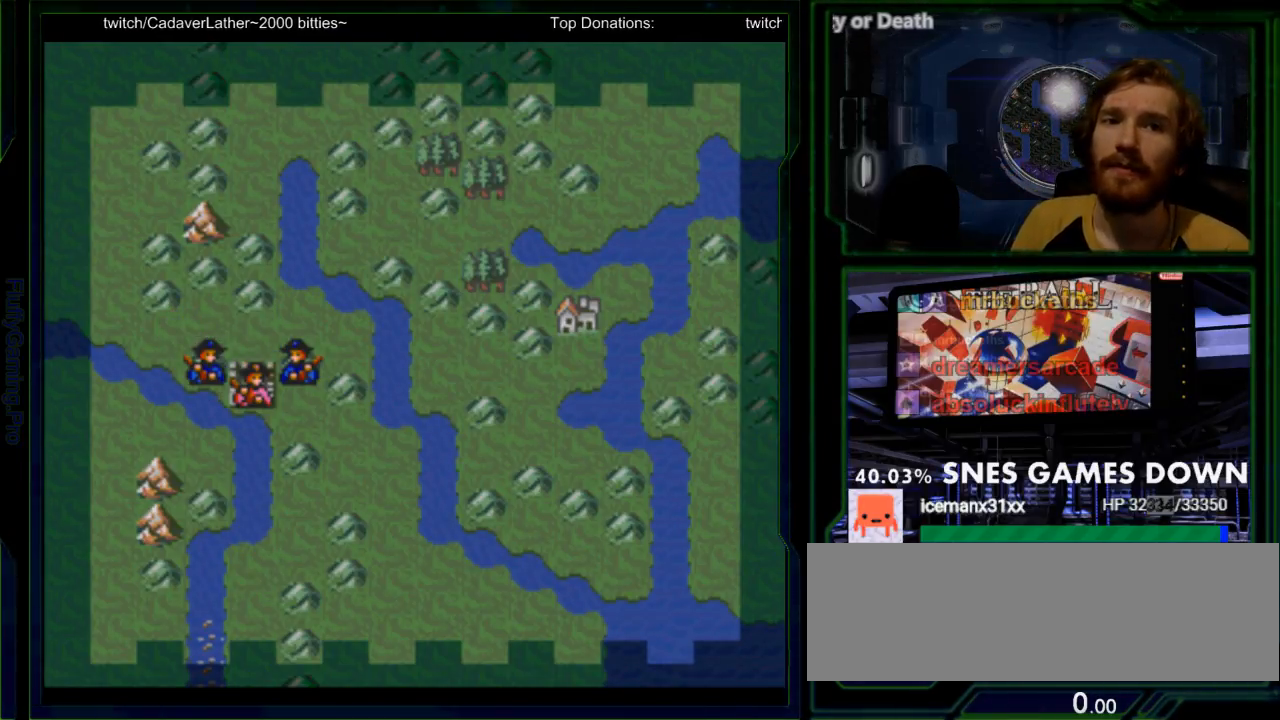
{"buttons": [], "events": [[167, "DPAD_DOWN", "down"], [267, "DPAD_DOWN", "up"]]}
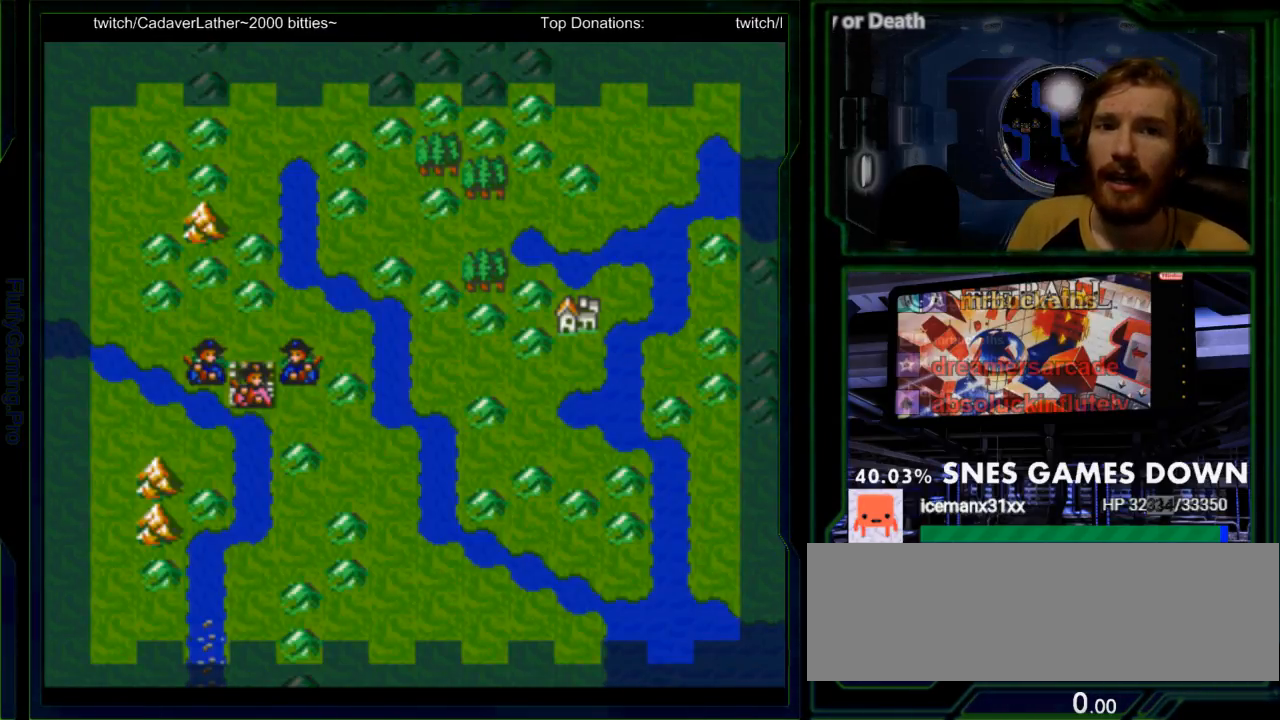
{"buttons": [], "events": []}
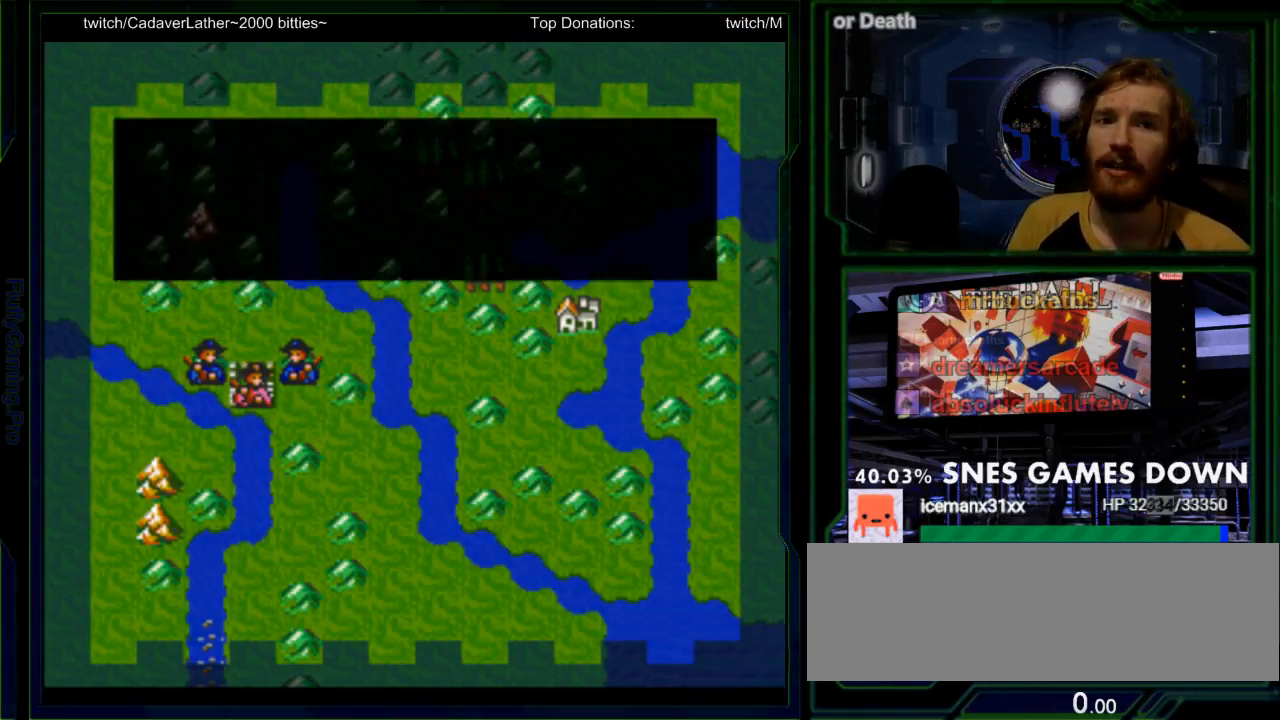
{"buttons": ["DPAD_DOWN"], "events": [[500, "DPAD_DOWN", "down"]]}
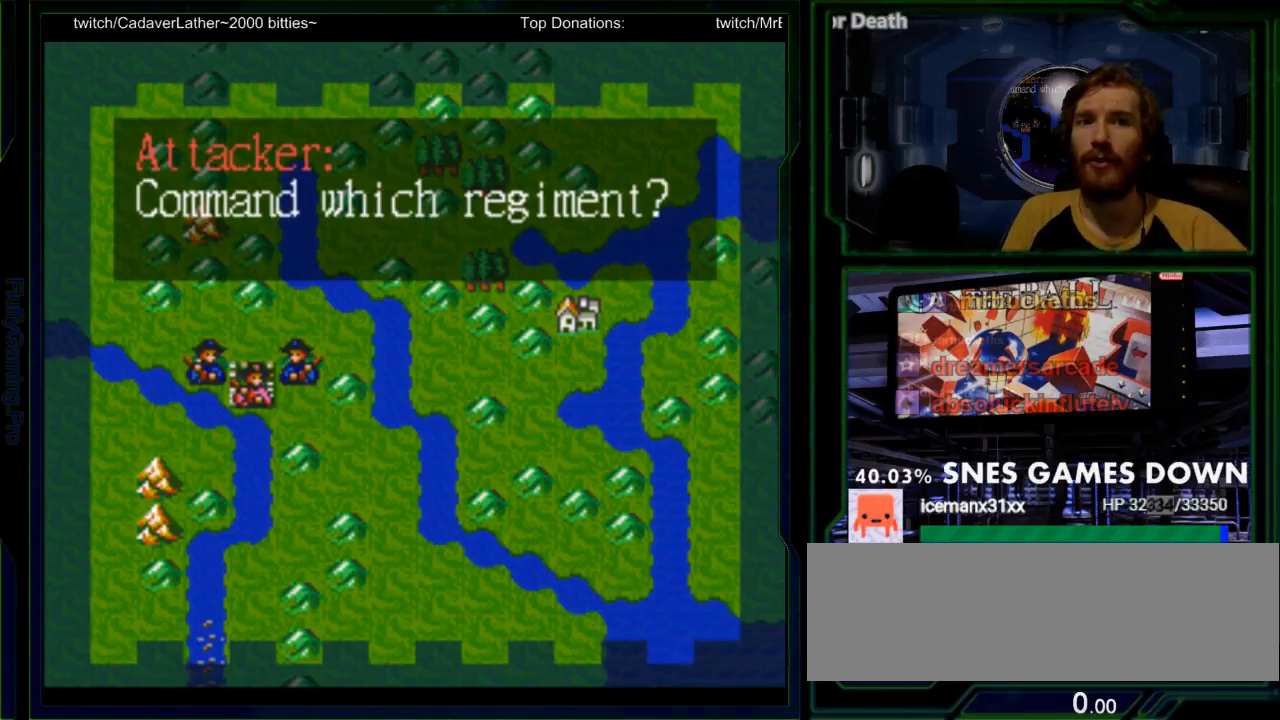
{"buttons": [], "events": [[83, "DPAD_DOWN", "up"]]}
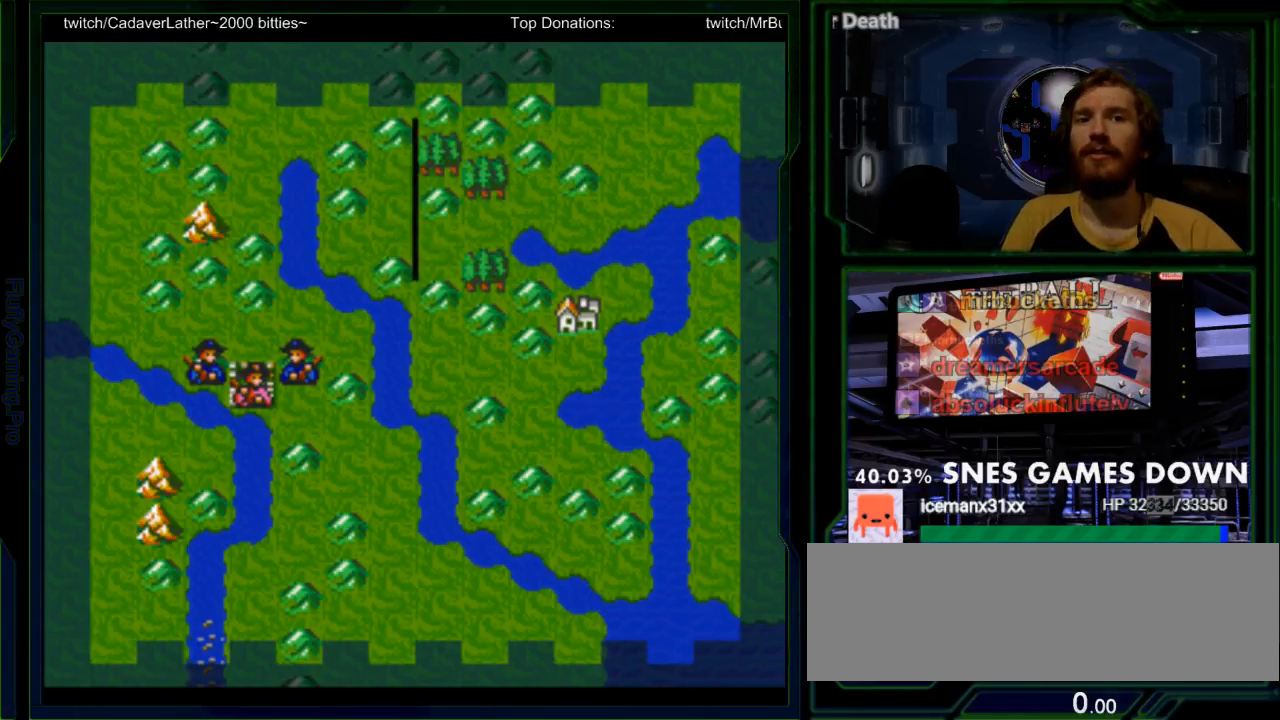
{"buttons": ["DPAD_RIGHT"], "events": [[450, "DPAD_RIGHT", "down"]]}
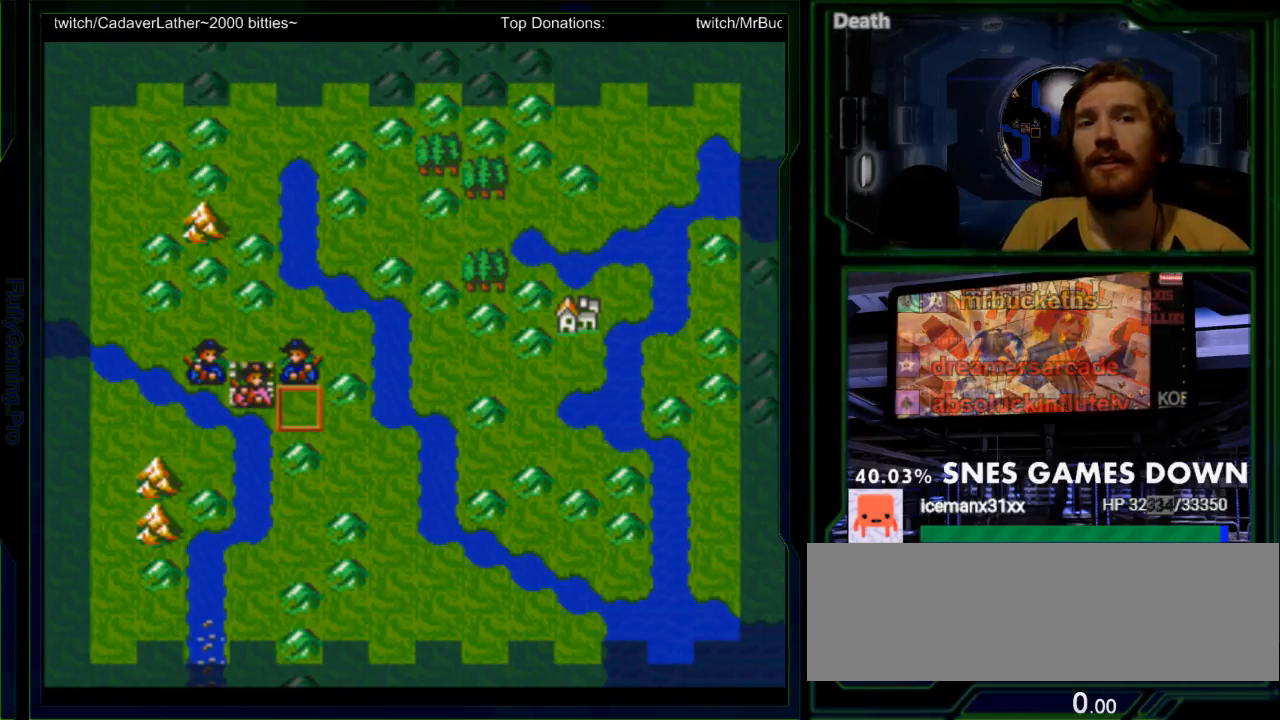
{"buttons": ["A"], "events": [[83, "DPAD_RIGHT", "up"], [250, "DPAD_UP", "down"], [367, "DPAD_UP", "up"], [400, "A", "down"]]}
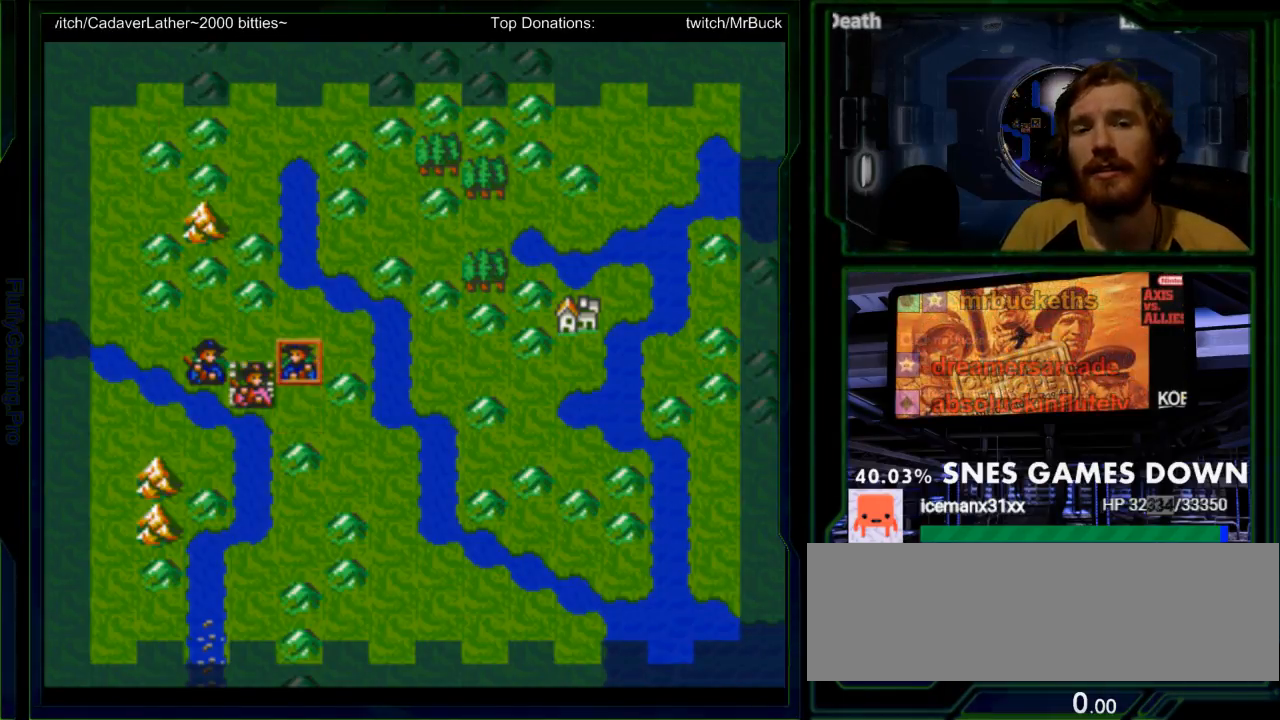
{"buttons": [], "events": [[50, "A", "up"]]}
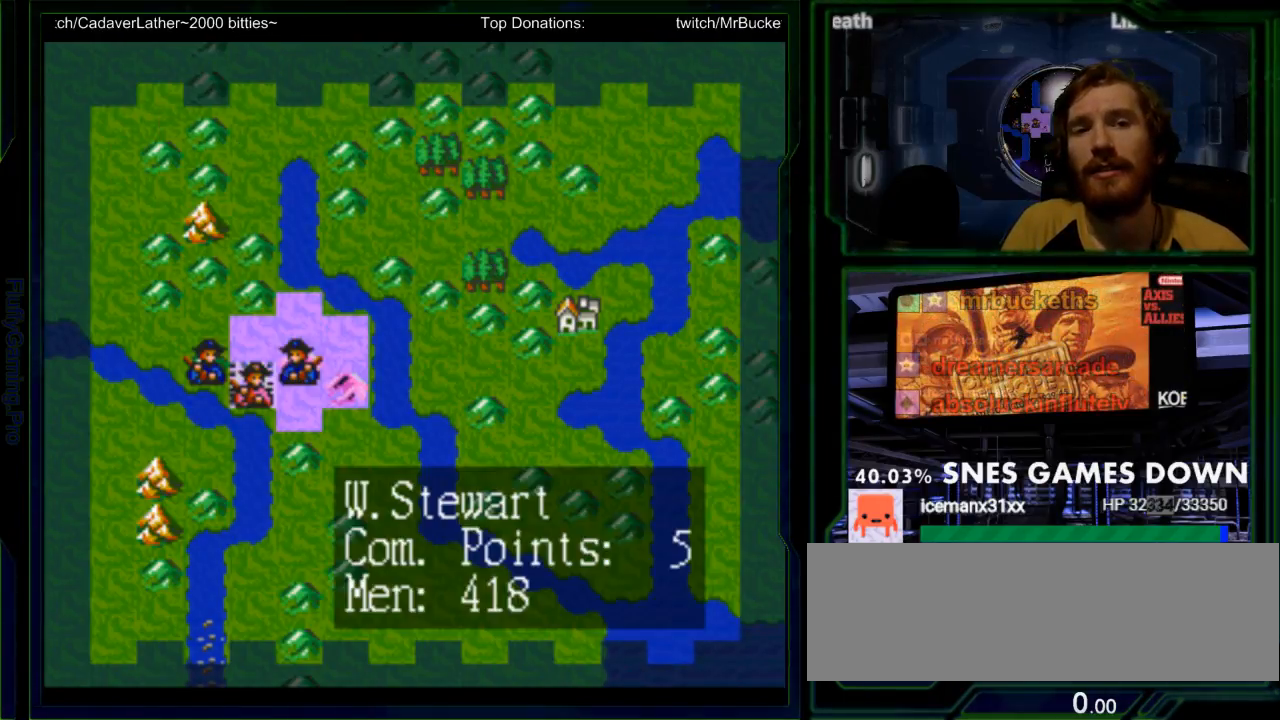
{"buttons": [], "events": [[100, "DPAD_LEFT", "down"], [200, "DPAD_LEFT", "up"]]}
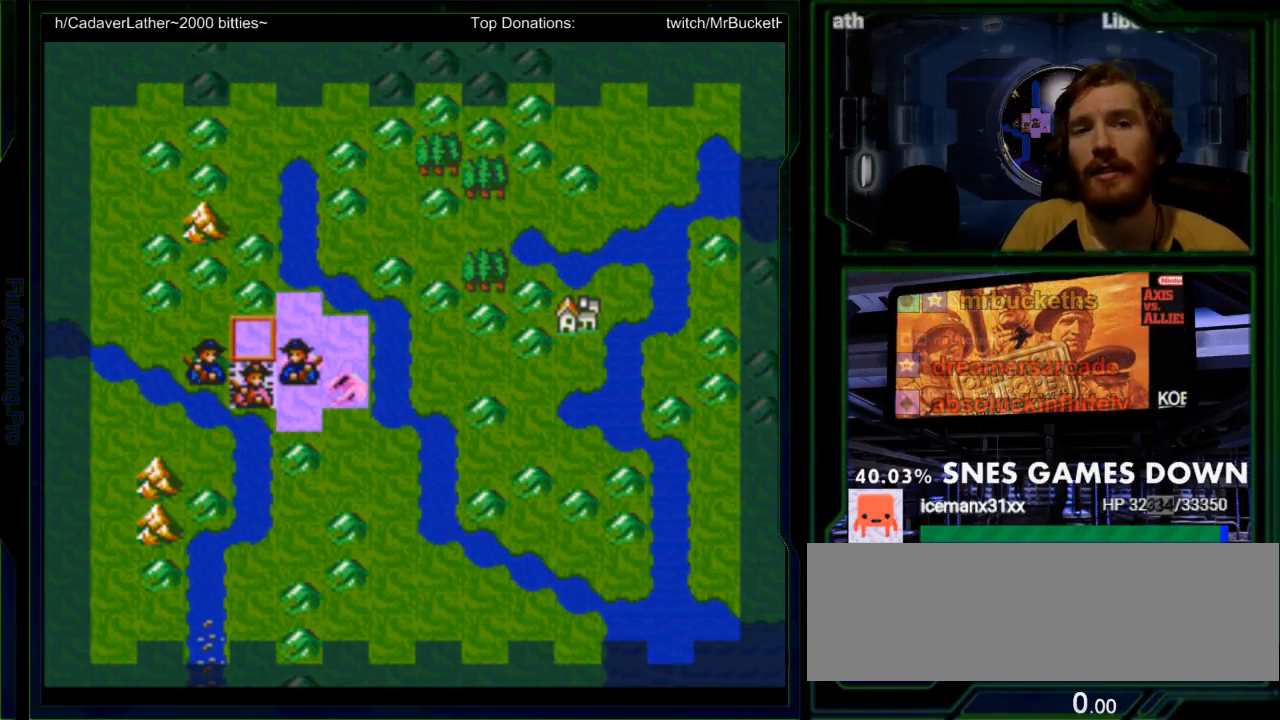
{"buttons": [], "events": [[17, "DPAD_DOWN", "down"], [83, "DPAD_DOWN", "up"], [150, "A", "down"], [250, "A", "up"]]}
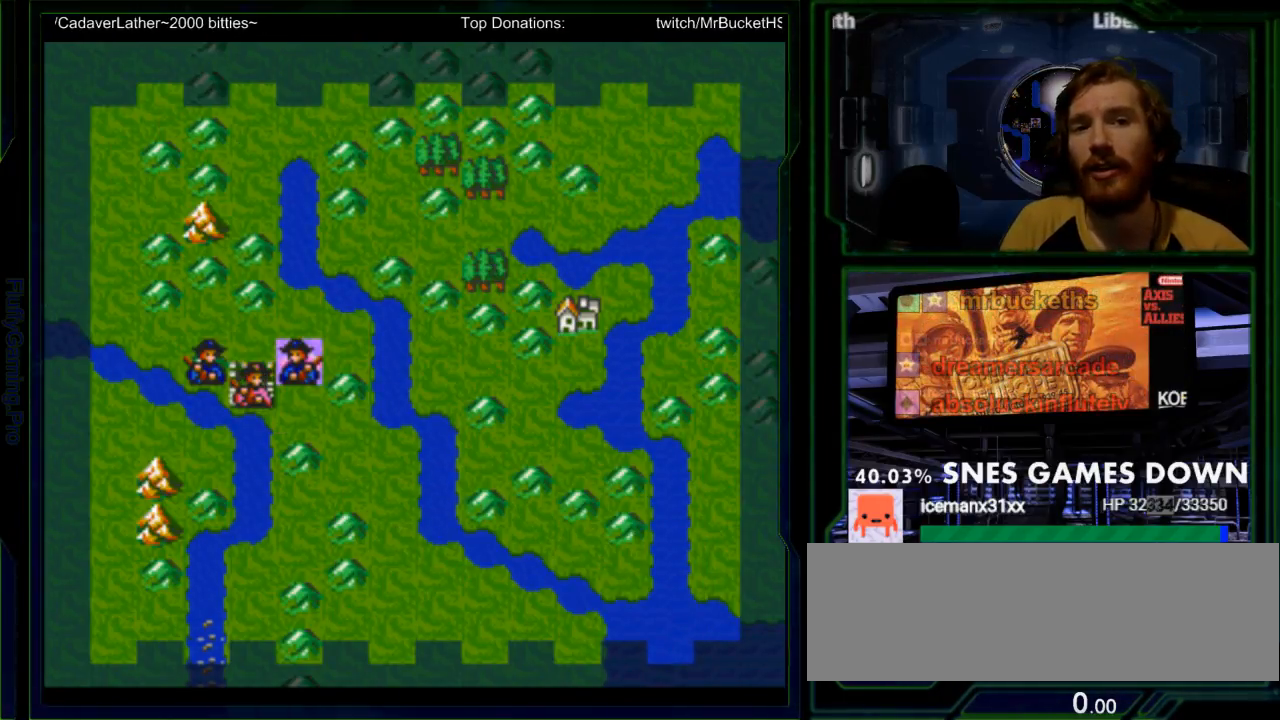
{"buttons": [], "events": []}
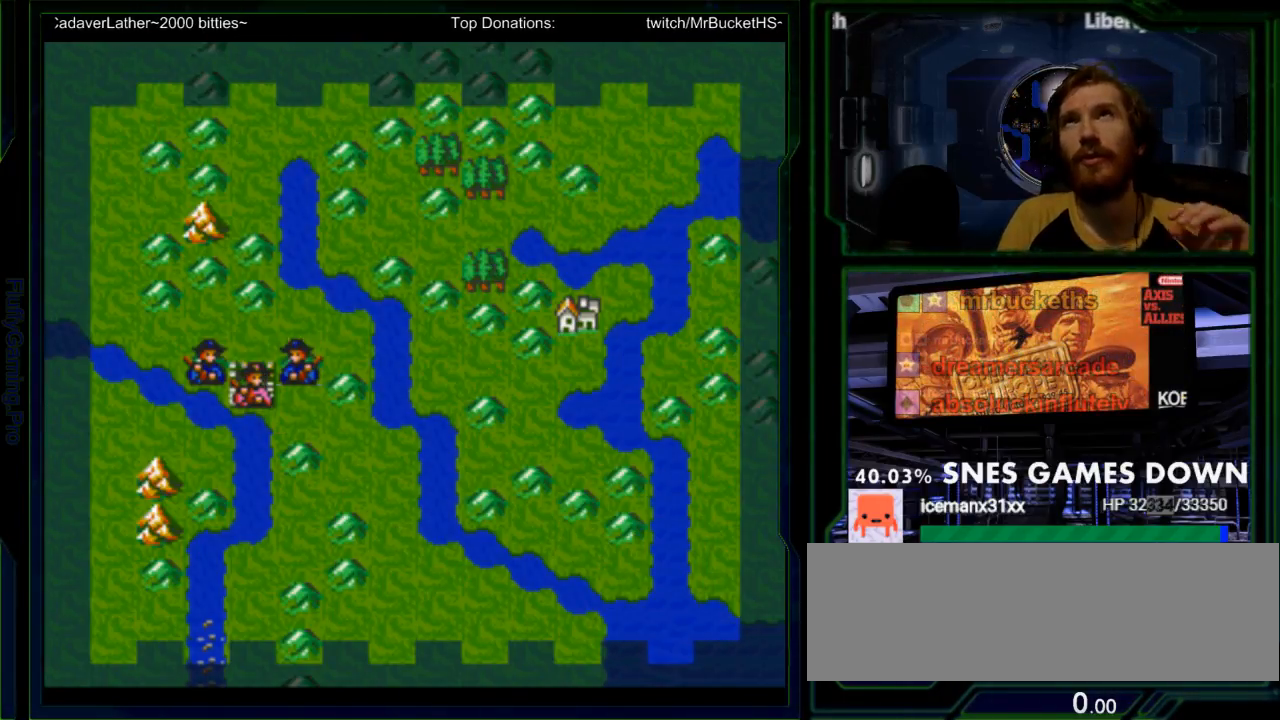
{"buttons": [], "events": []}
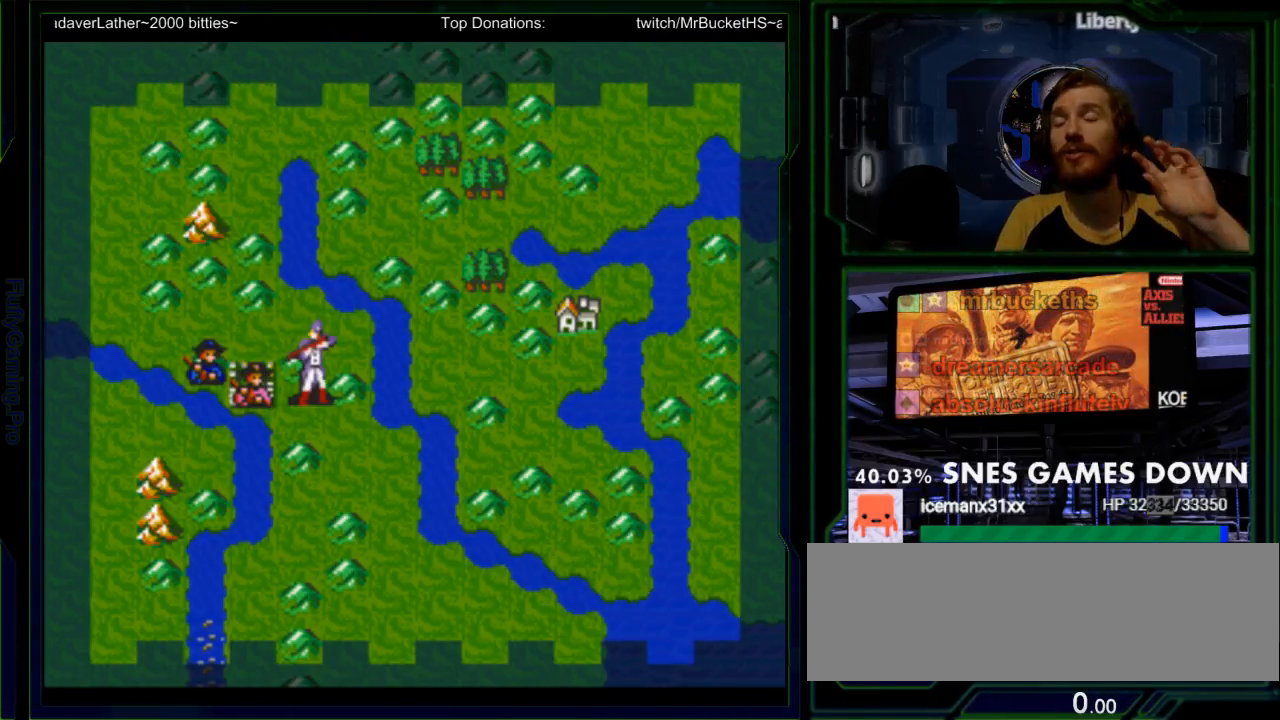
{"buttons": [], "events": []}
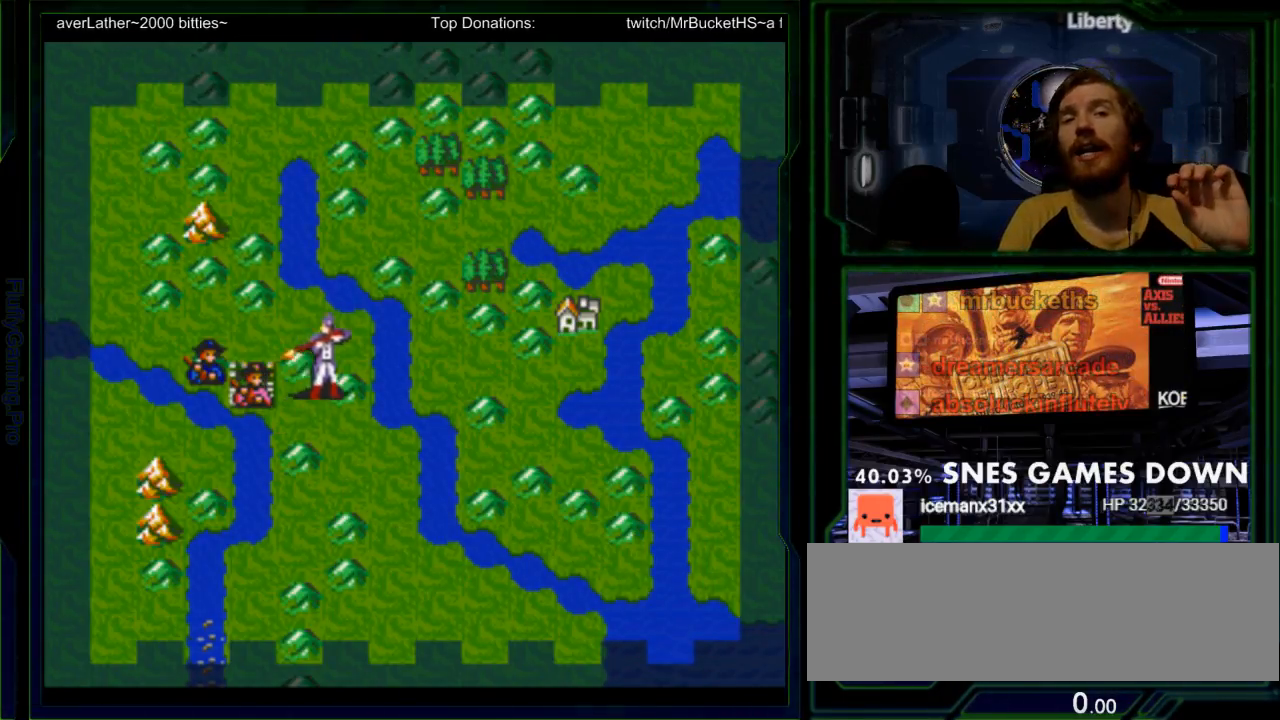
{"buttons": [], "events": []}
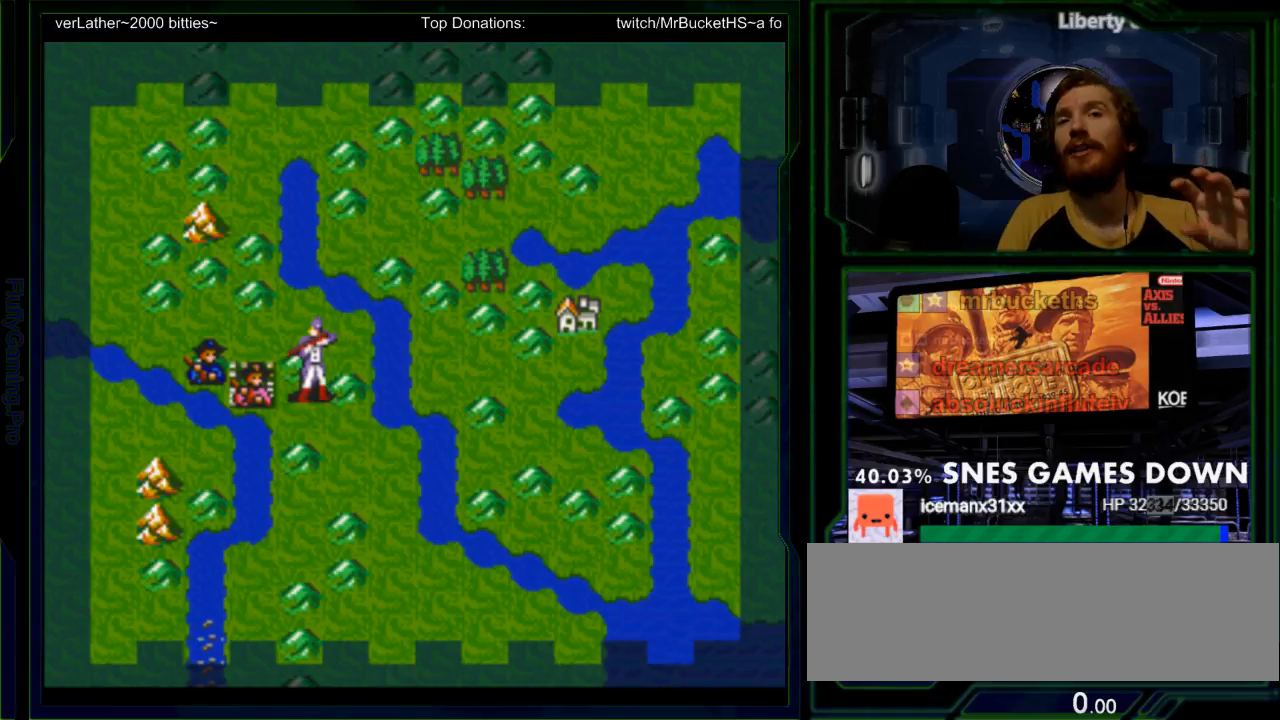
{"buttons": [], "events": []}
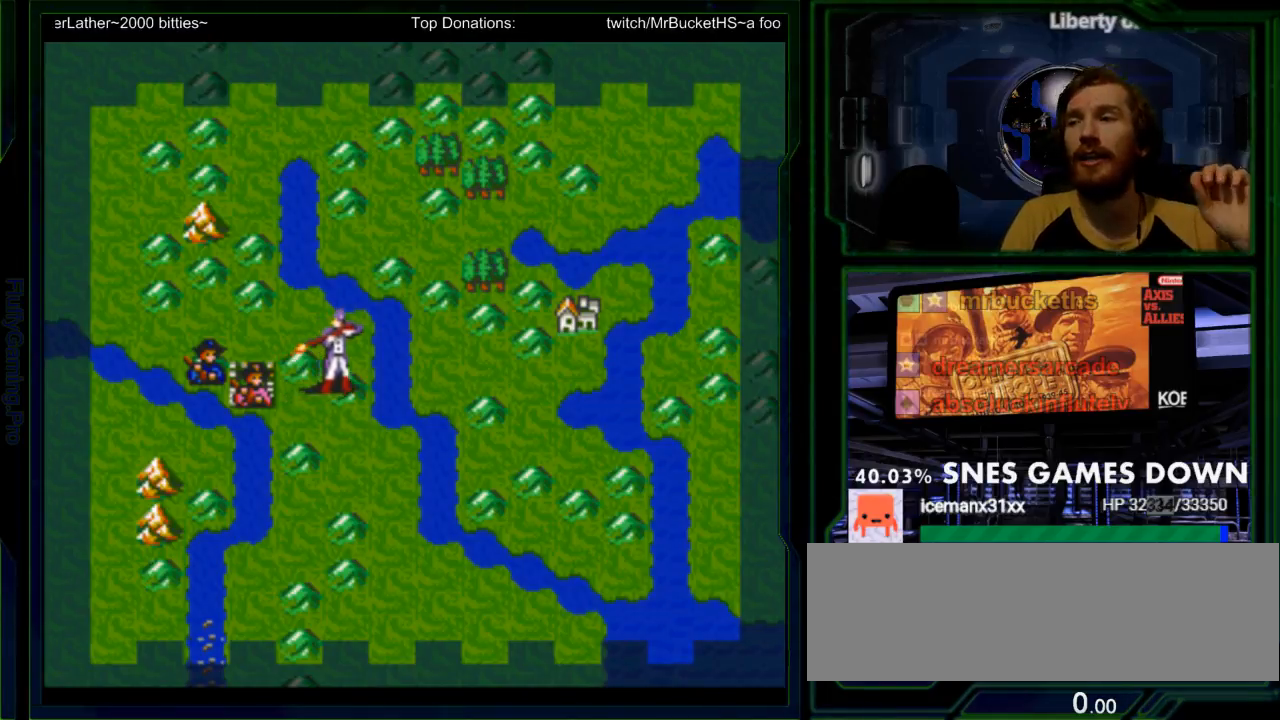
{"buttons": [], "events": []}
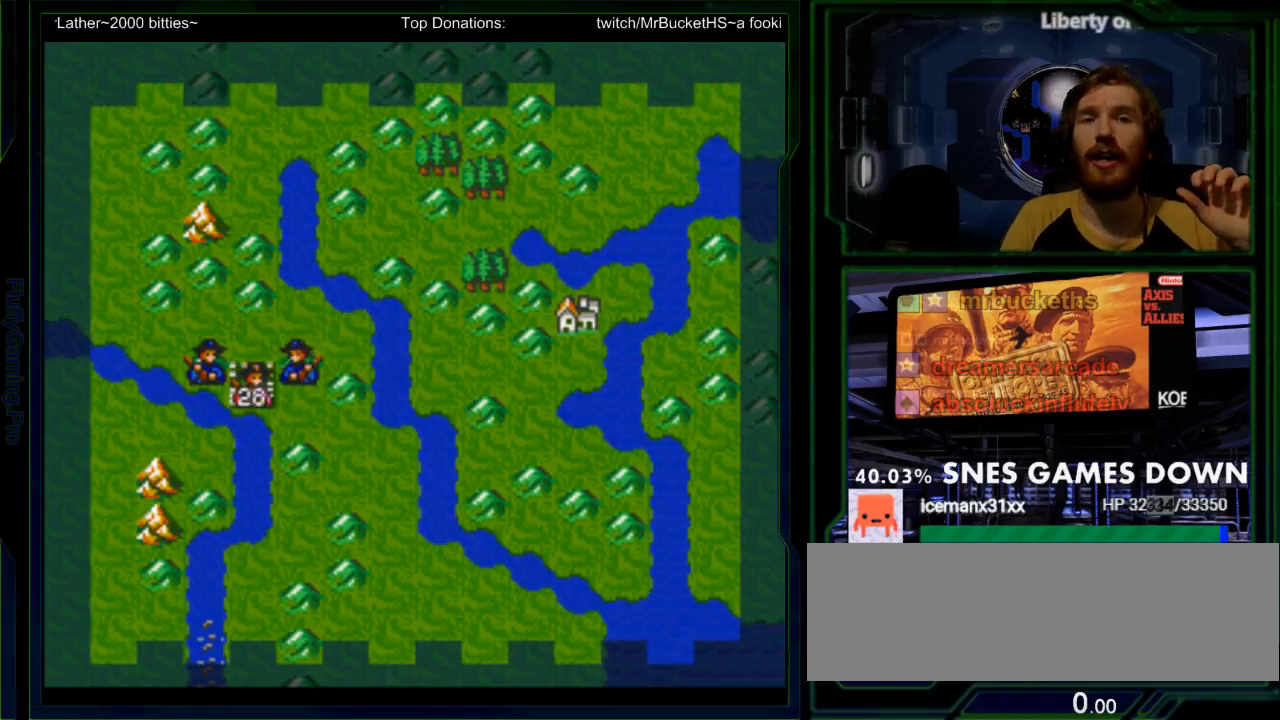
{"buttons": [], "events": []}
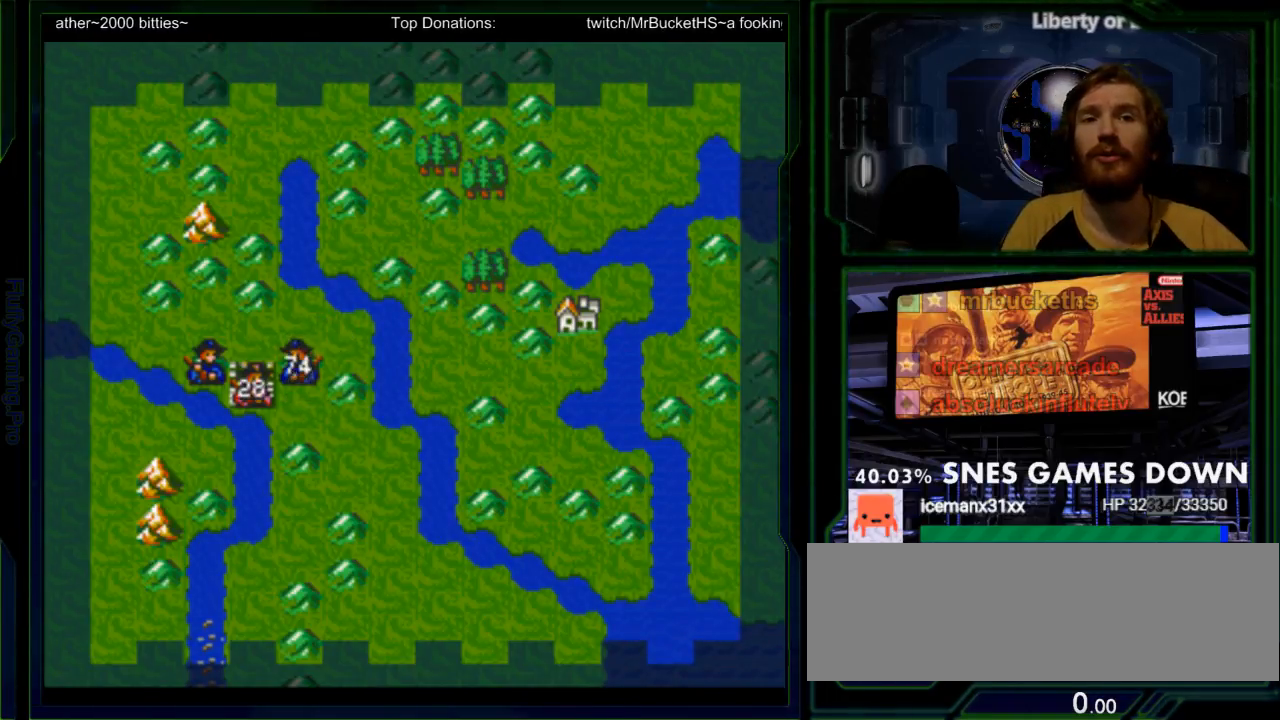
{"buttons": ["A"], "events": [[383, "A", "down"]]}
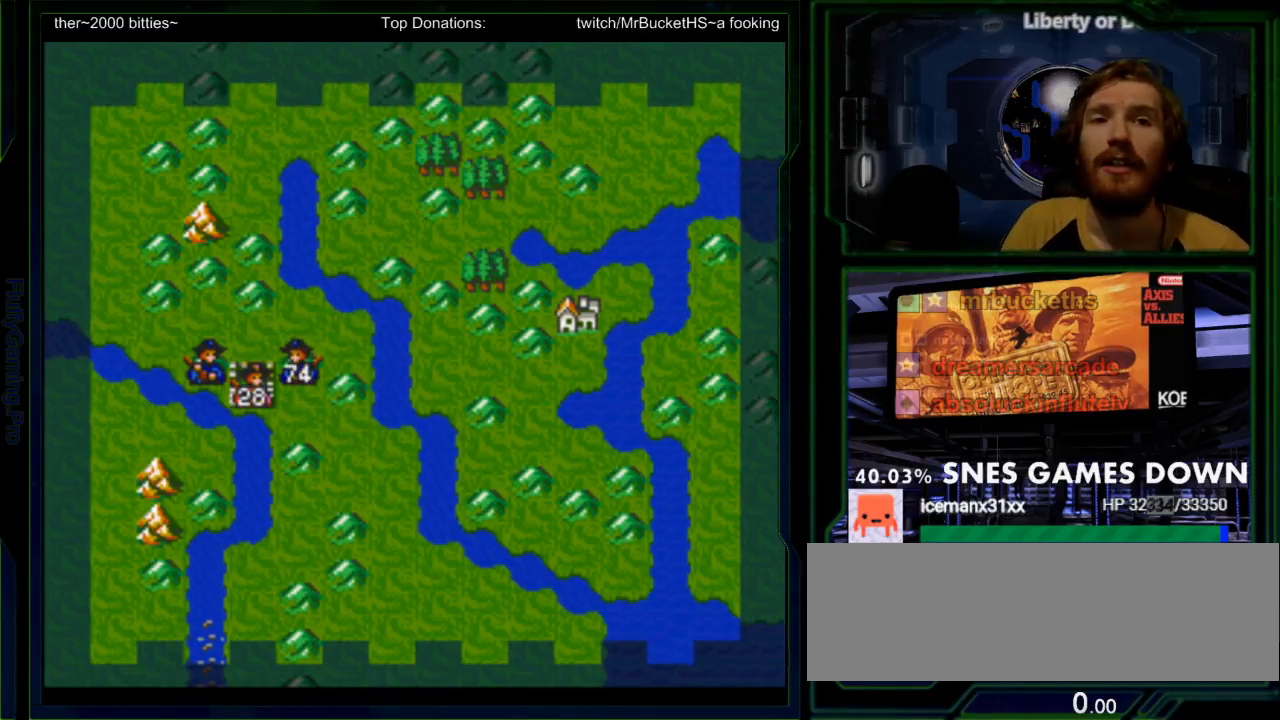
{"buttons": ["DPAD_LEFT"], "events": [[17, "A", "up"], [483, "DPAD_LEFT", "down"]]}
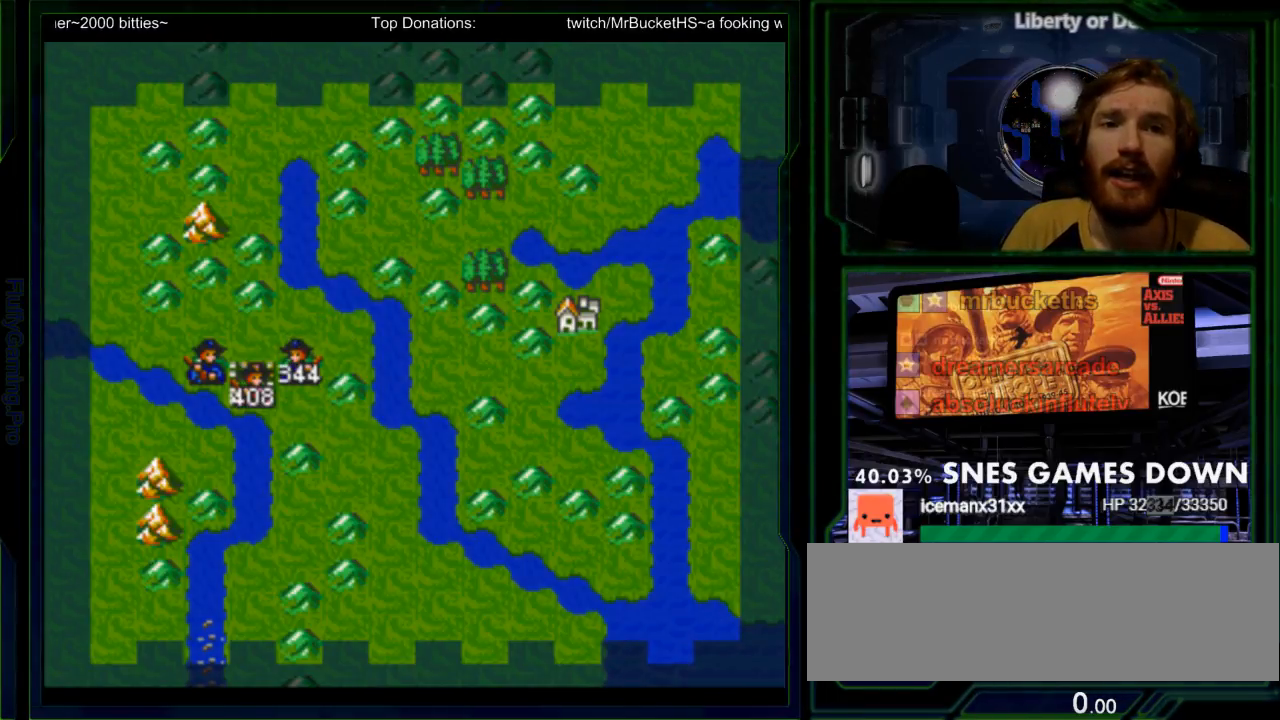
{"buttons": ["DPAD_LEFT"], "events": [[117, "DPAD_LEFT", "up"], [250, "DPAD_LEFT", "down"], [350, "DPAD_LEFT", "up"], [467, "DPAD_LEFT", "down"]]}
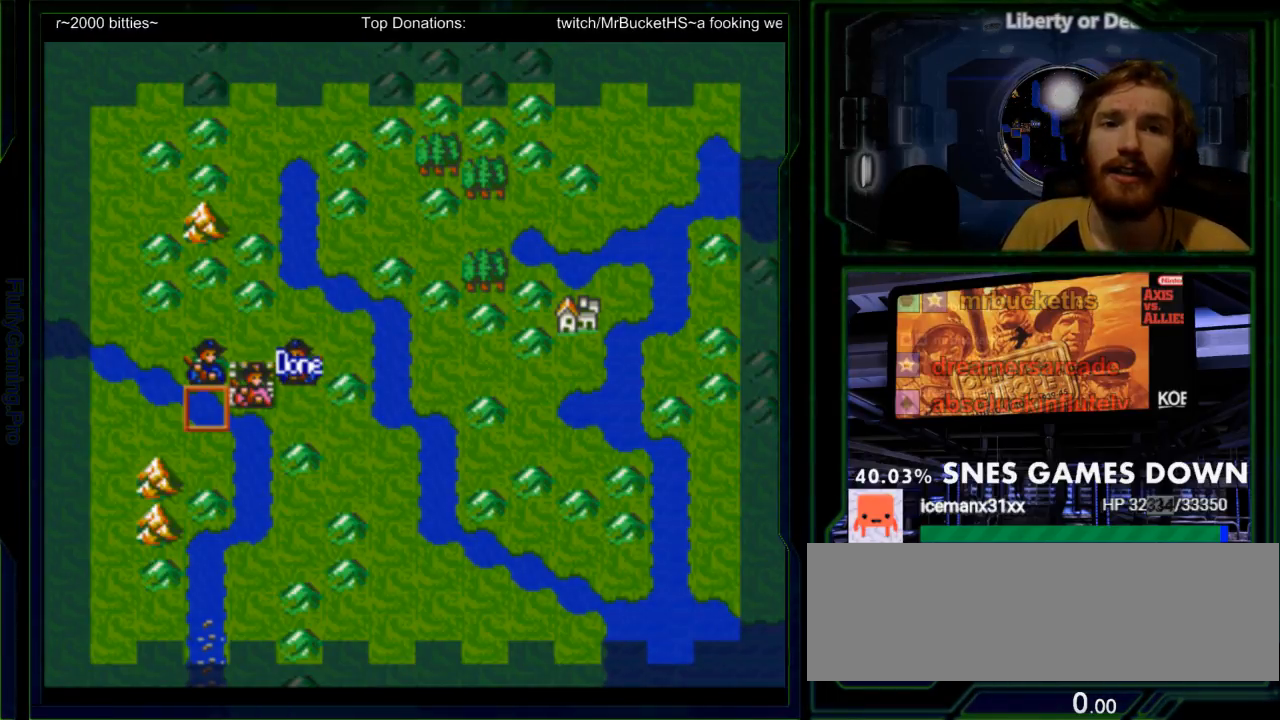
{"buttons": [], "events": [[67, "DPAD_LEFT", "up"], [200, "DPAD_UP", "down"], [267, "DPAD_UP", "up"], [383, "DPAD_RIGHT", "down"], [483, "DPAD_RIGHT", "up"]]}